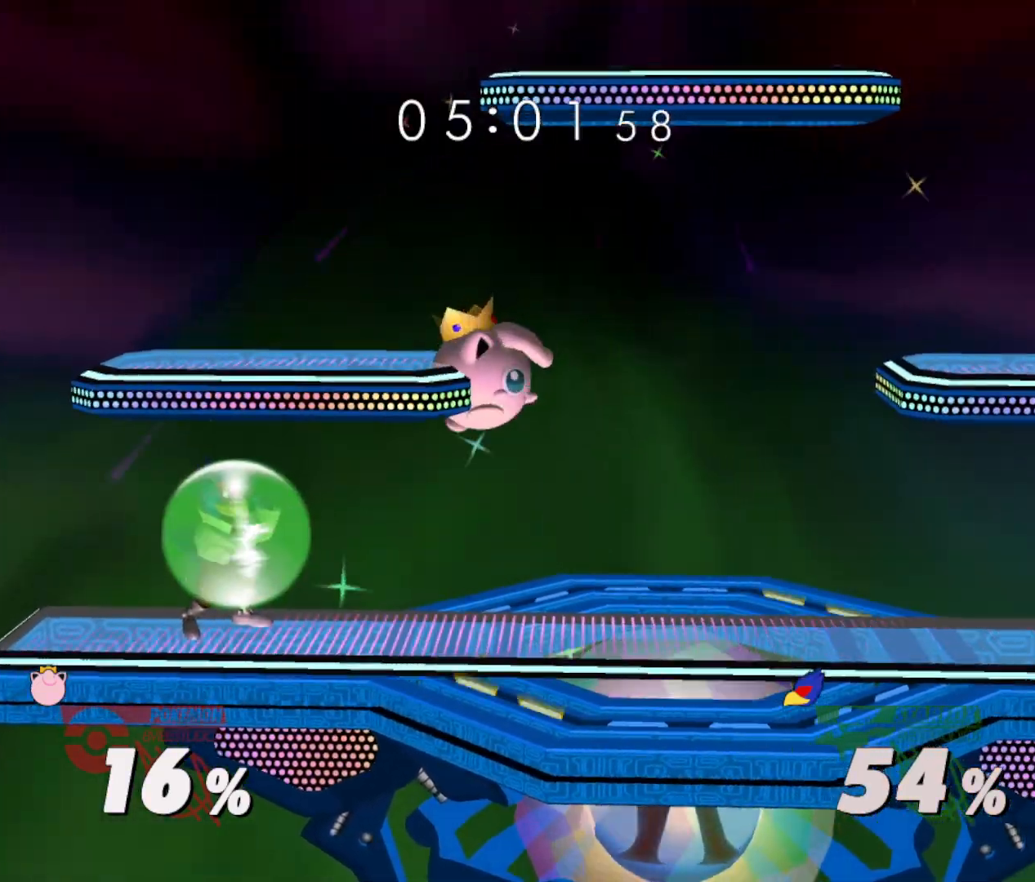
Gameplay with a controller (Nintendo layout); each line is a JSON object with the inputs held at the frame after it. "events" lists button and stick changes between this image and that frame as [ms after this image, input, new state], when the widget could be followed in between. Not read: L3 R3.
{"buttons": [], "left_stick": "right", "right_stick": "center", "events": [[17, "R1", "up"], [84, "Y", "down"], [151, "Y", "up"], [201, "Y", "down"], [201, "left_stick", "right"], [334, "Y", "up"]]}
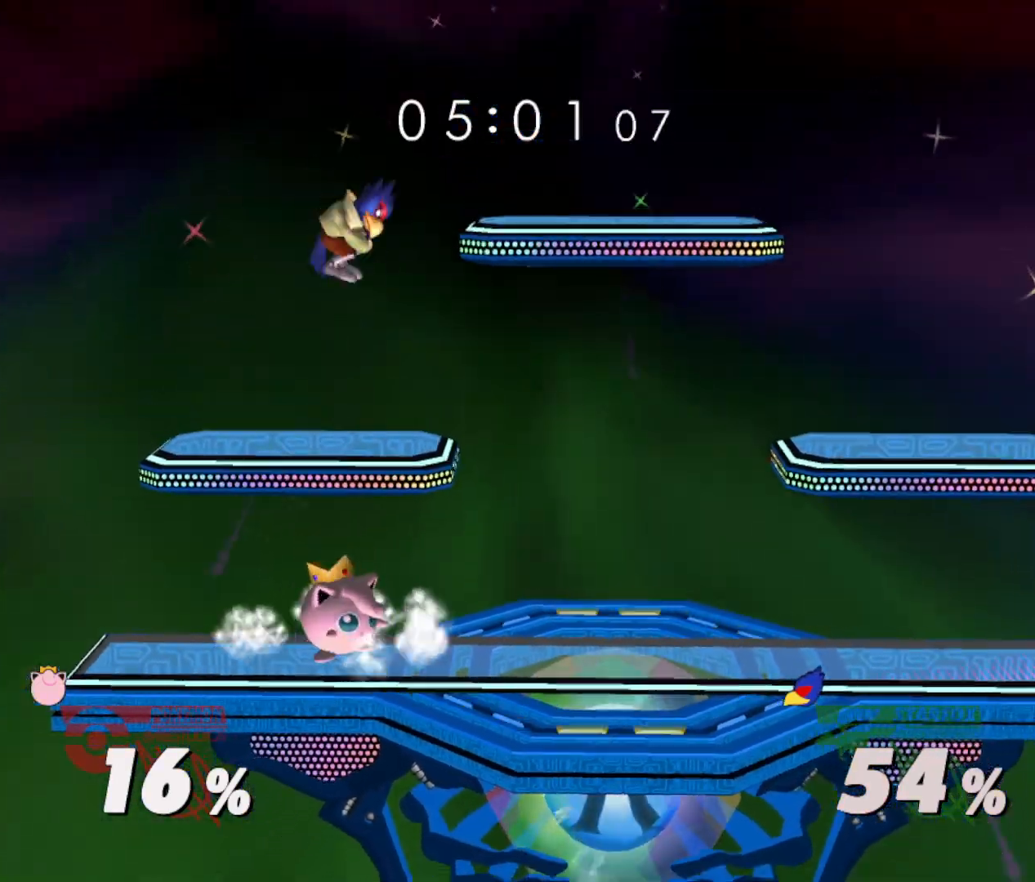
{"buttons": [], "left_stick": "left", "right_stick": "down", "events": [[83, "left_stick", "down"], [184, "left_stick", "left"], [284, "R1", "down"], [434, "right_stick", "down"], [450, "R1", "up"]]}
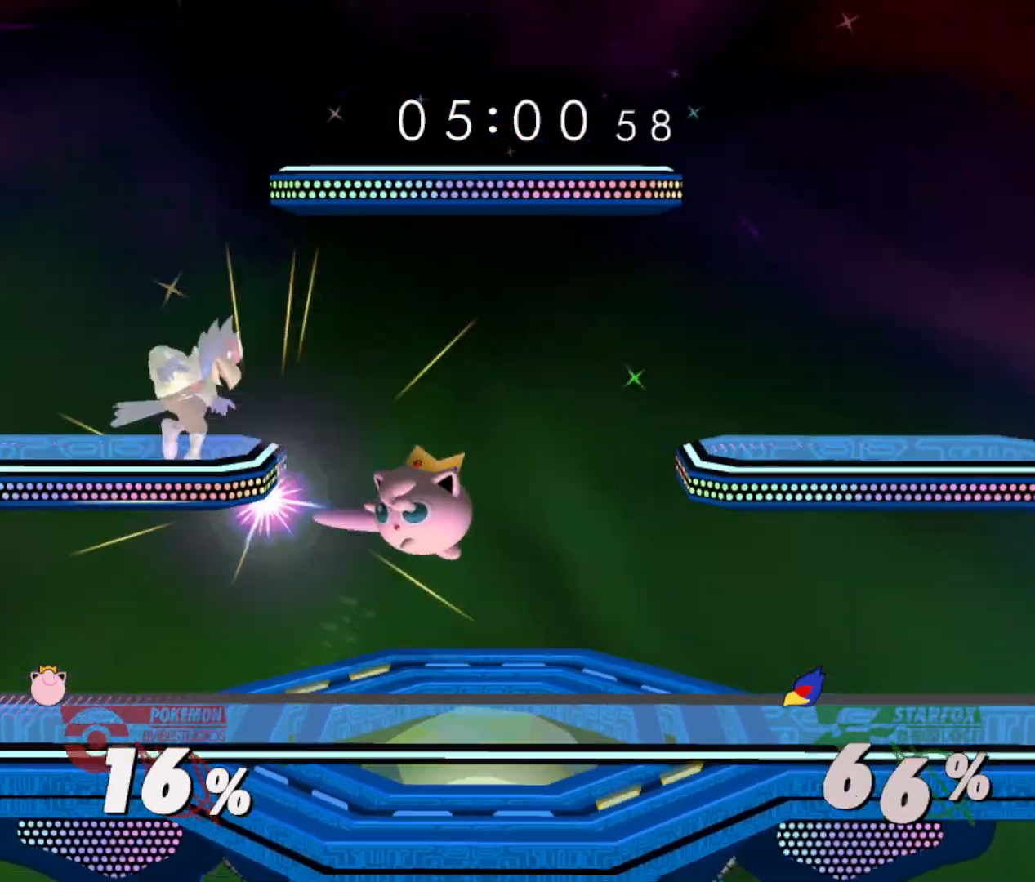
{"buttons": ["Y"], "left_stick": "right", "right_stick": "center", "events": [[67, "right_stick", "center"], [101, "R1", "down"], [217, "left_stick", "center"], [234, "R1", "up"], [384, "left_stick", "right"], [451, "Y", "down"]]}
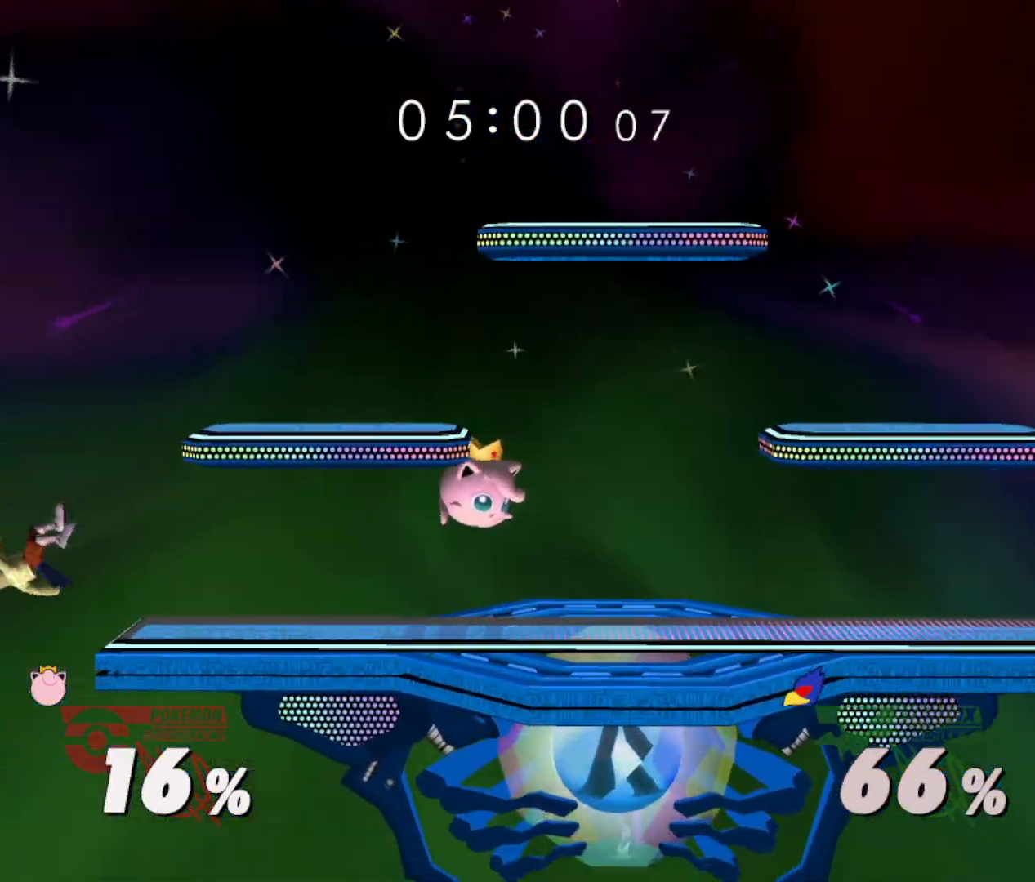
{"buttons": [], "left_stick": "right", "right_stick": "center", "events": [[50, "Y", "up"], [150, "Y", "down"], [234, "Y", "up"], [300, "Y", "down"], [500, "Y", "up"]]}
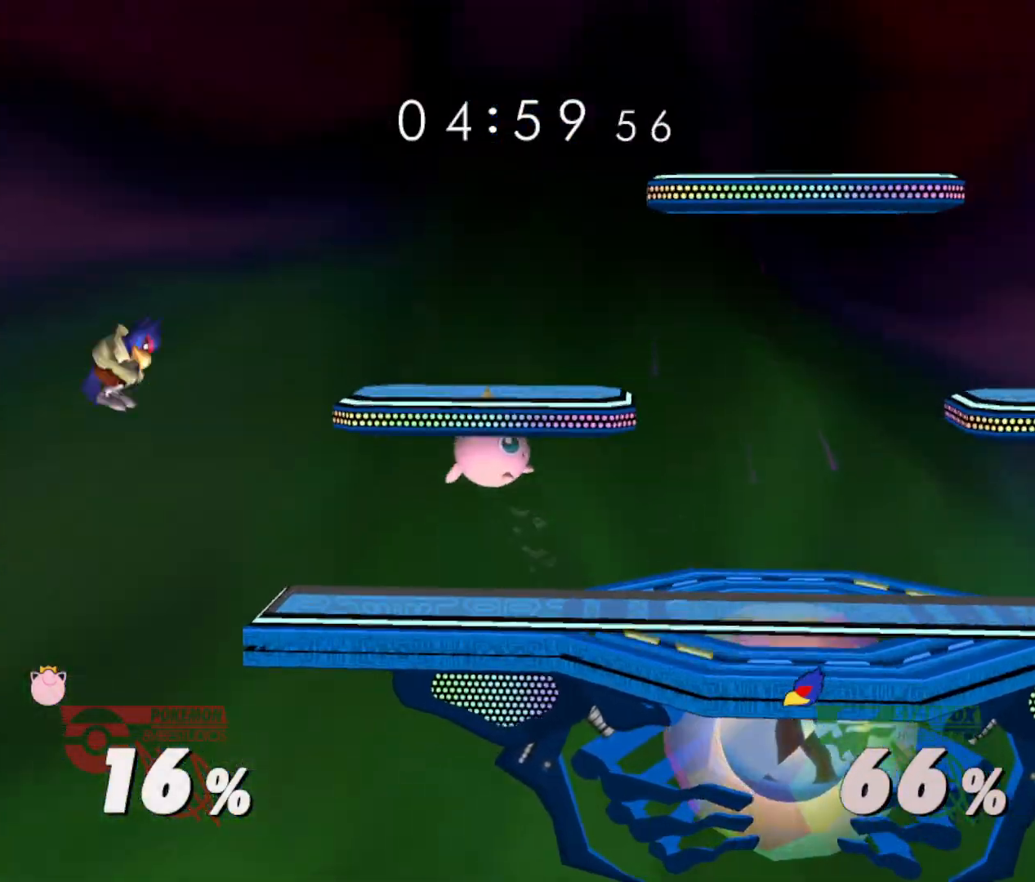
{"buttons": ["Y"], "left_stick": "down", "right_stick": "center", "events": [[117, "left_stick", "down-right"], [267, "left_stick", "center"], [434, "left_stick", "down"], [451, "Y", "down"]]}
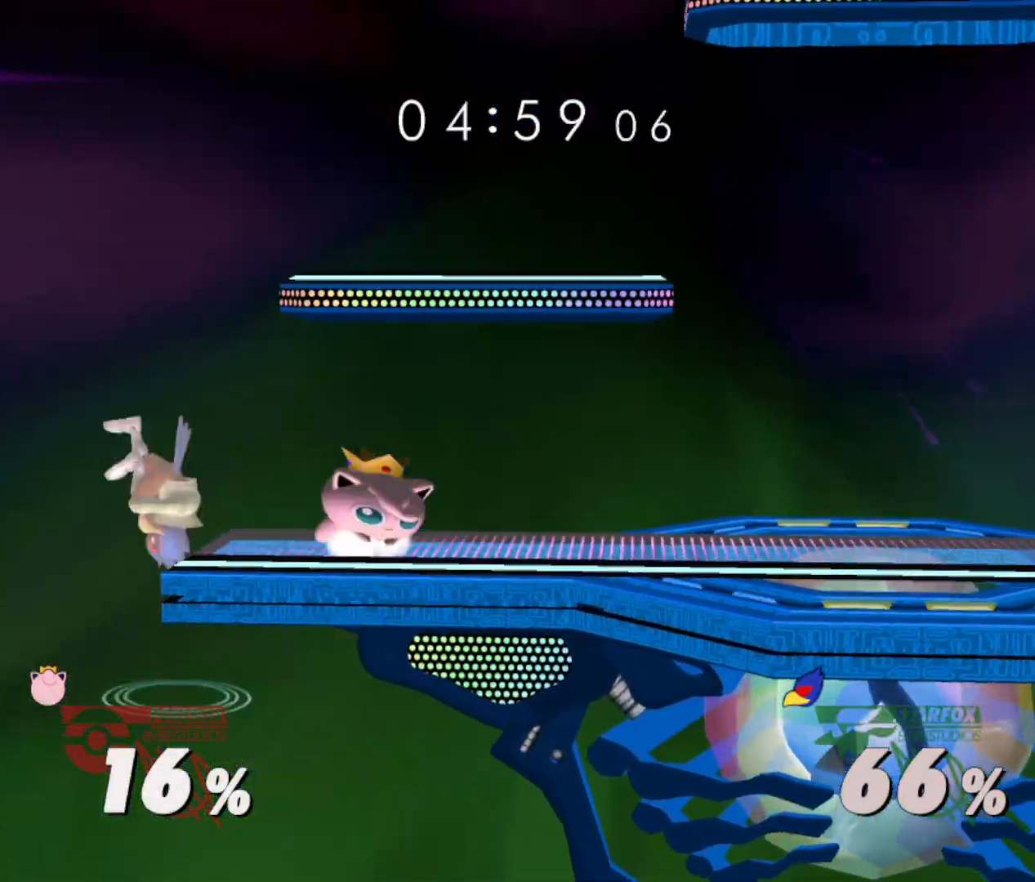
{"buttons": ["R1"], "left_stick": "right", "right_stick": "center", "events": [[50, "left_stick", "right"], [67, "Y", "up"], [184, "left_stick", "center"], [234, "A", "down"], [317, "left_stick", "down"], [334, "A", "up"], [417, "left_stick", "right"], [450, "R1", "down"]]}
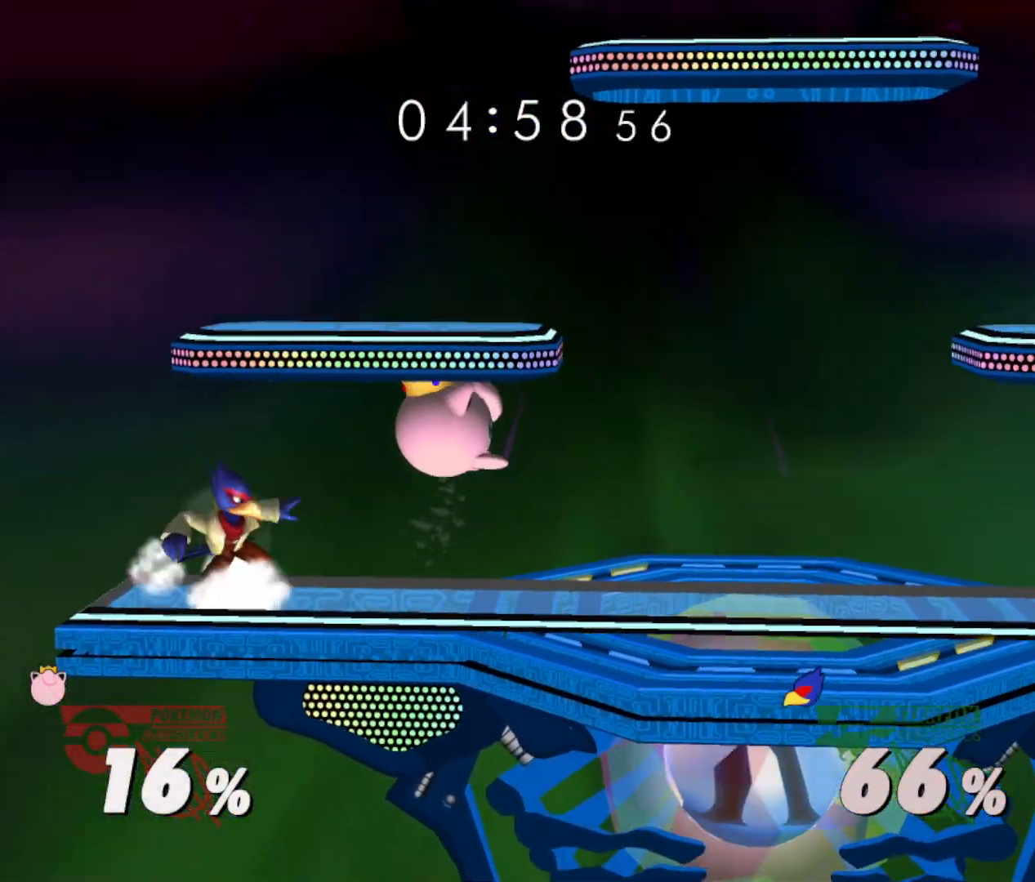
{"buttons": ["Y"], "left_stick": "right", "right_stick": "center", "events": [[151, "left_stick", "center"], [368, "R1", "up"], [451, "Y", "down"], [501, "left_stick", "right"]]}
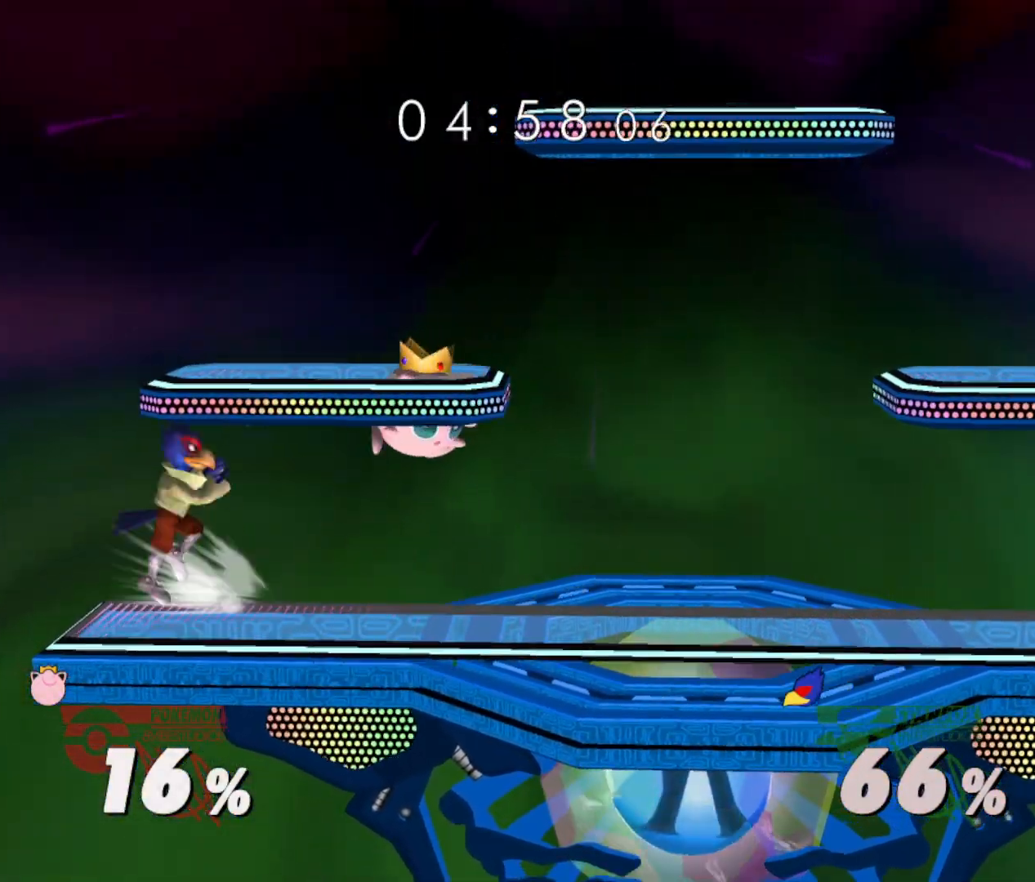
{"buttons": [], "left_stick": "right", "right_stick": "center", "events": [[33, "Y", "up"], [67, "Y", "down"], [183, "Y", "up"], [400, "left_stick", "down-right"], [500, "left_stick", "right"]]}
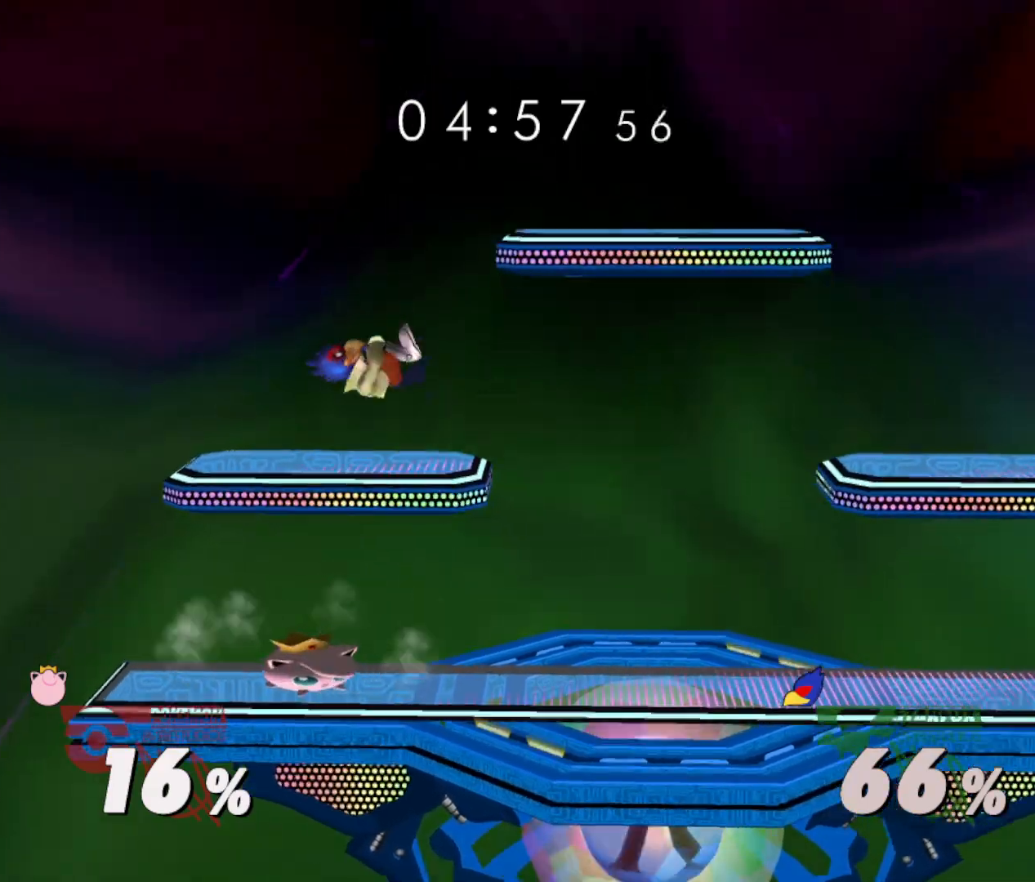
{"buttons": ["R1"], "left_stick": "up-left", "right_stick": "center", "events": [[84, "R1", "down"], [267, "left_stick", "down"], [267, "right_stick", "down"], [351, "R1", "up"], [384, "left_stick", "left"], [401, "right_stick", "center"], [468, "R1", "down"], [468, "left_stick", "up-left"]]}
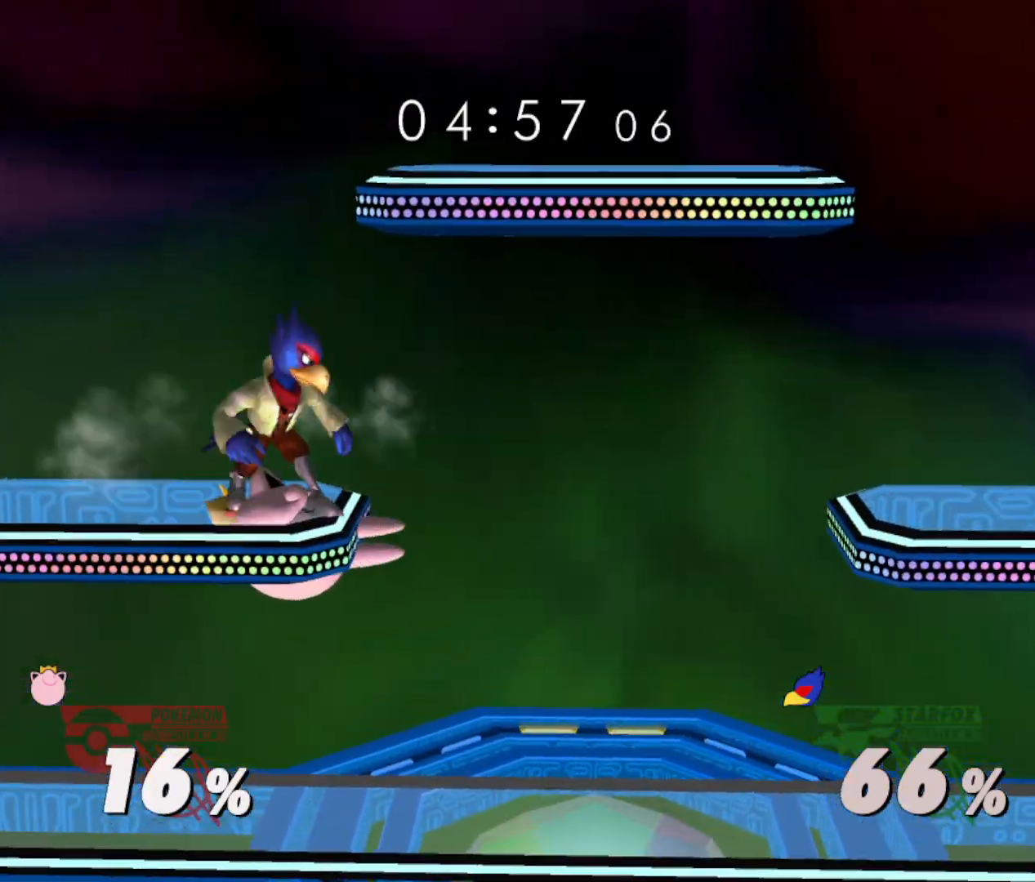
{"buttons": [], "left_stick": "right", "right_stick": "center", "events": [[33, "left_stick", "center"], [67, "R1", "up"], [117, "left_stick", "up-right"], [200, "left_stick", "center"], [384, "left_stick", "right"]]}
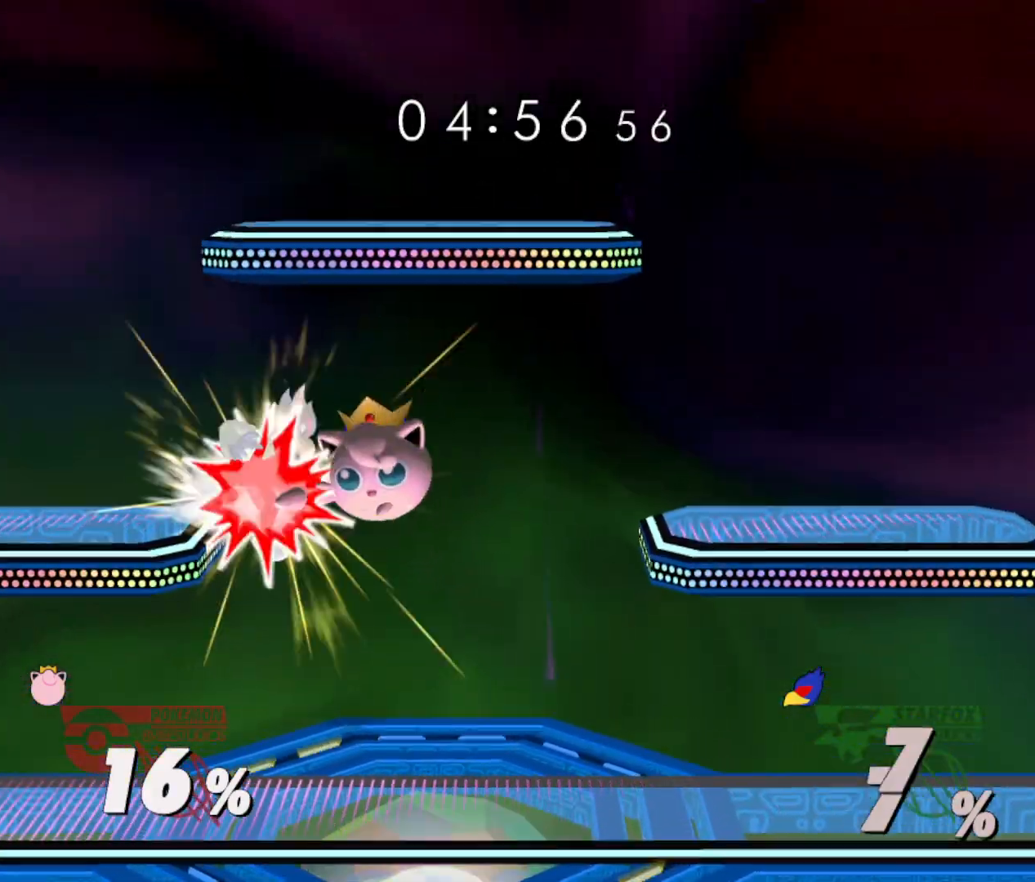
{"buttons": [], "left_stick": "center", "right_stick": "center", "events": [[51, "A", "down"], [51, "left_stick", "center"], [151, "left_stick", "down"], [184, "A", "up"], [184, "R1", "down"], [267, "left_stick", "down-right"], [317, "R1", "up"], [418, "left_stick", "center"]]}
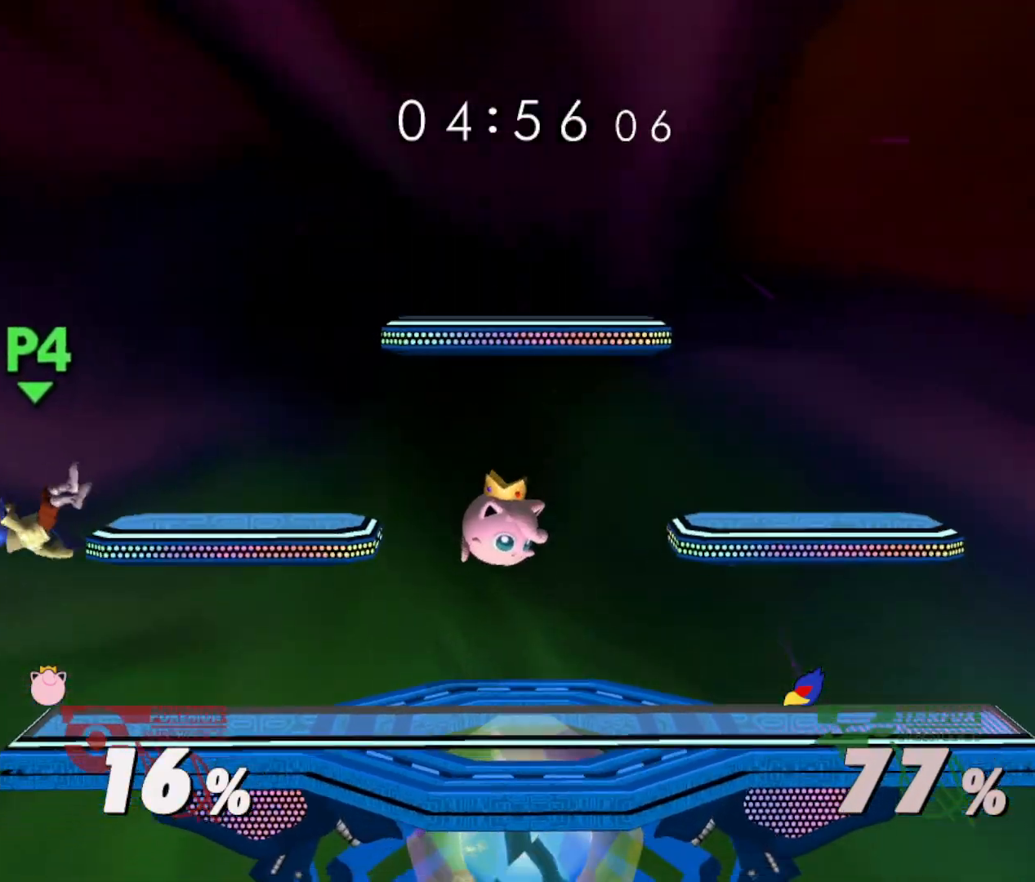
{"buttons": [], "left_stick": "right", "right_stick": "center", "events": [[17, "Y", "down"], [17, "left_stick", "right"], [117, "Y", "up"], [234, "Y", "down"], [284, "Y", "up"], [367, "Y", "down"], [484, "Y", "up"]]}
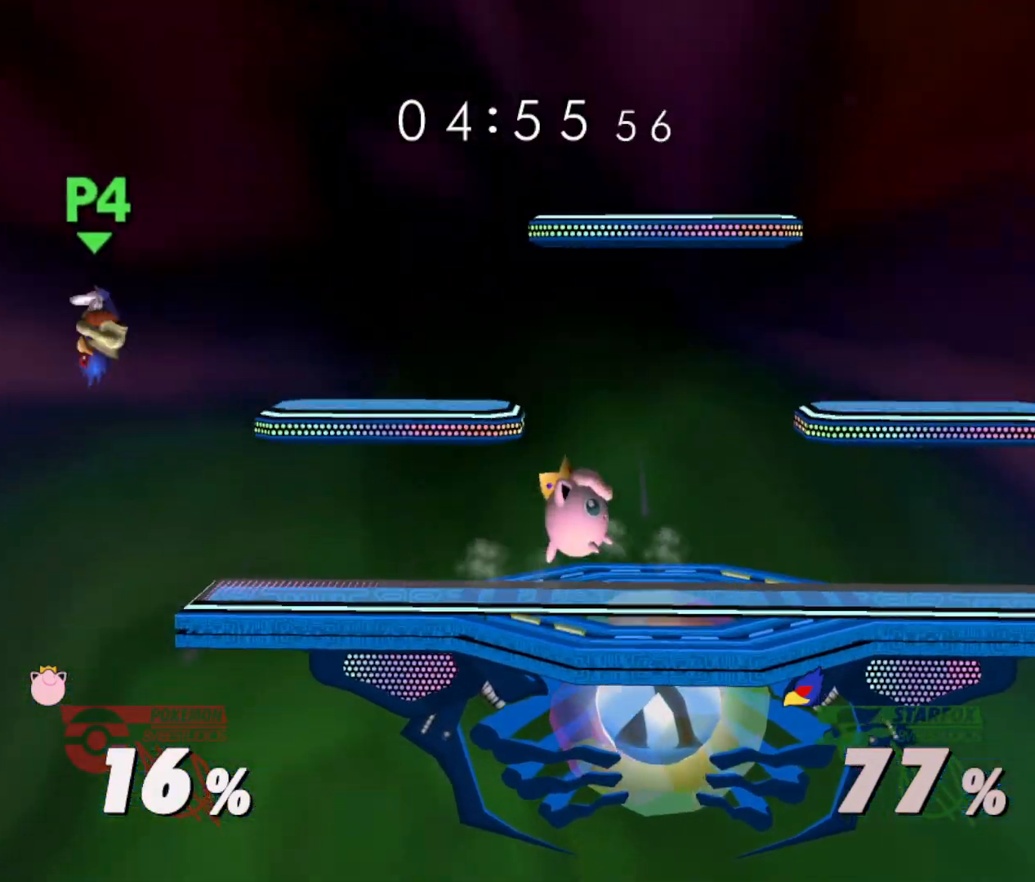
{"buttons": [], "left_stick": "center", "right_stick": "center", "events": [[51, "left_stick", "center"], [184, "left_stick", "down"], [368, "left_stick", "center"]]}
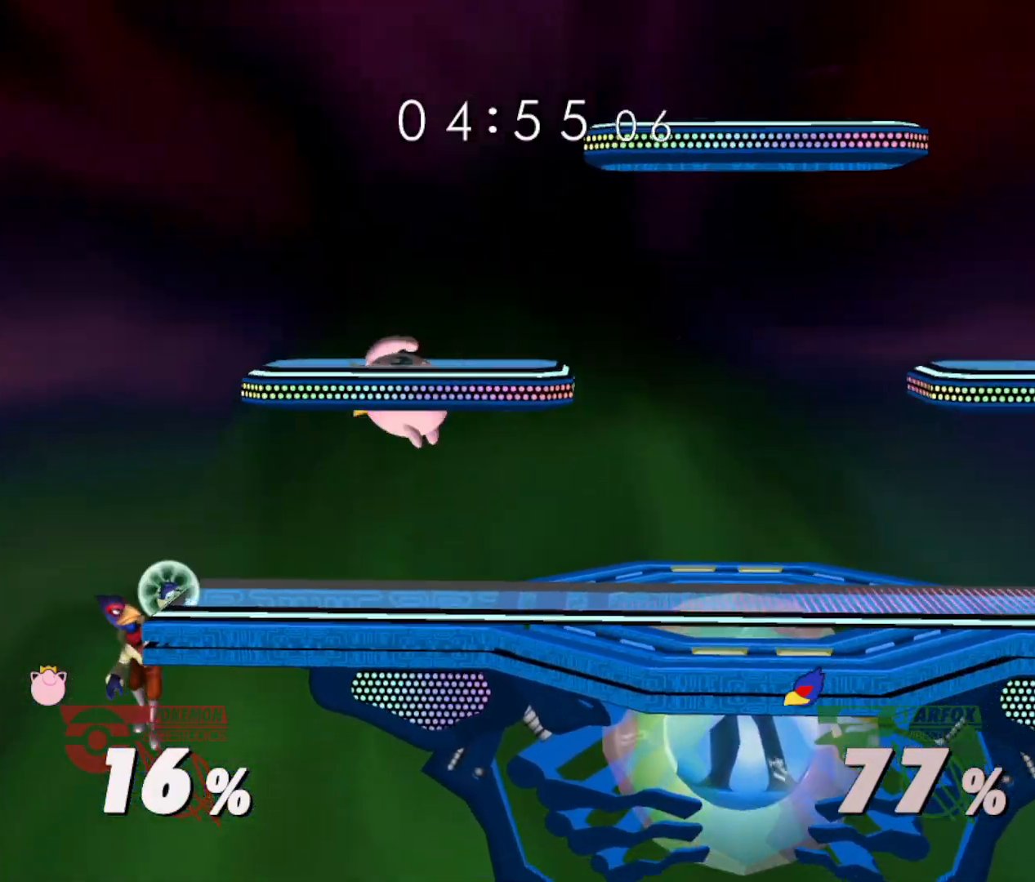
{"buttons": ["R1"], "left_stick": "right", "right_stick": "center", "events": [[67, "left_stick", "down-right"], [83, "Y", "down"], [133, "left_stick", "right"], [284, "Y", "up"], [500, "R1", "down"]]}
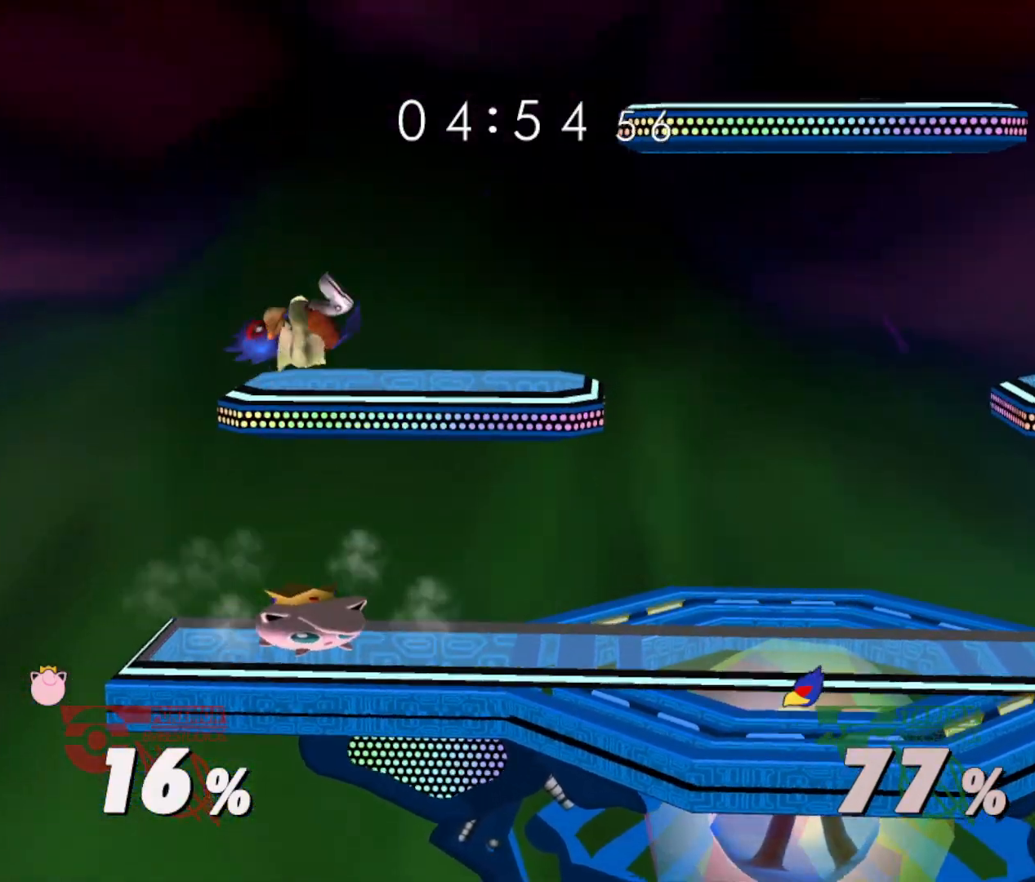
{"buttons": [], "left_stick": "right", "right_stick": "center", "events": [[301, "left_stick", "down"], [351, "right_stick", "down"], [368, "R1", "up"], [418, "left_stick", "right"], [434, "right_stick", "center"]]}
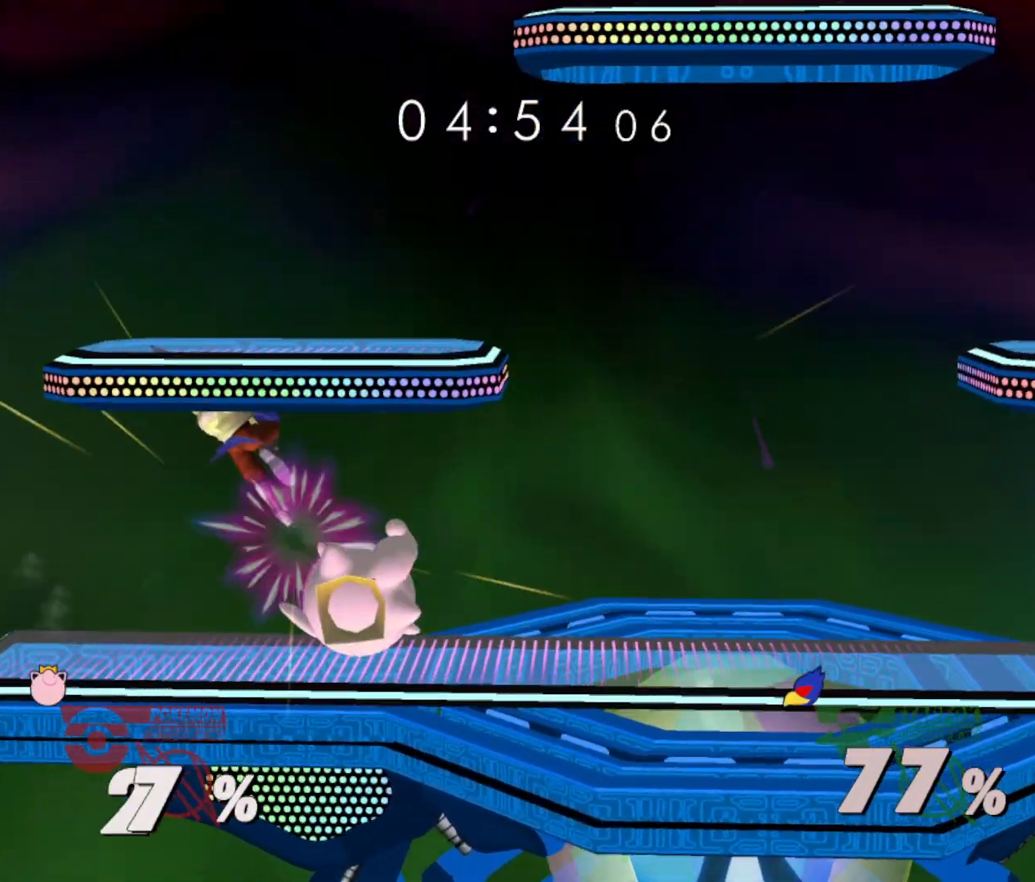
{"buttons": ["A"], "left_stick": "down-right", "right_stick": "center", "events": [[33, "left_stick", "down-right"], [67, "R1", "down"], [183, "R1", "up"], [183, "left_stick", "down"], [267, "A", "down"], [317, "A", "up"], [350, "A", "down"], [350, "left_stick", "down-right"]]}
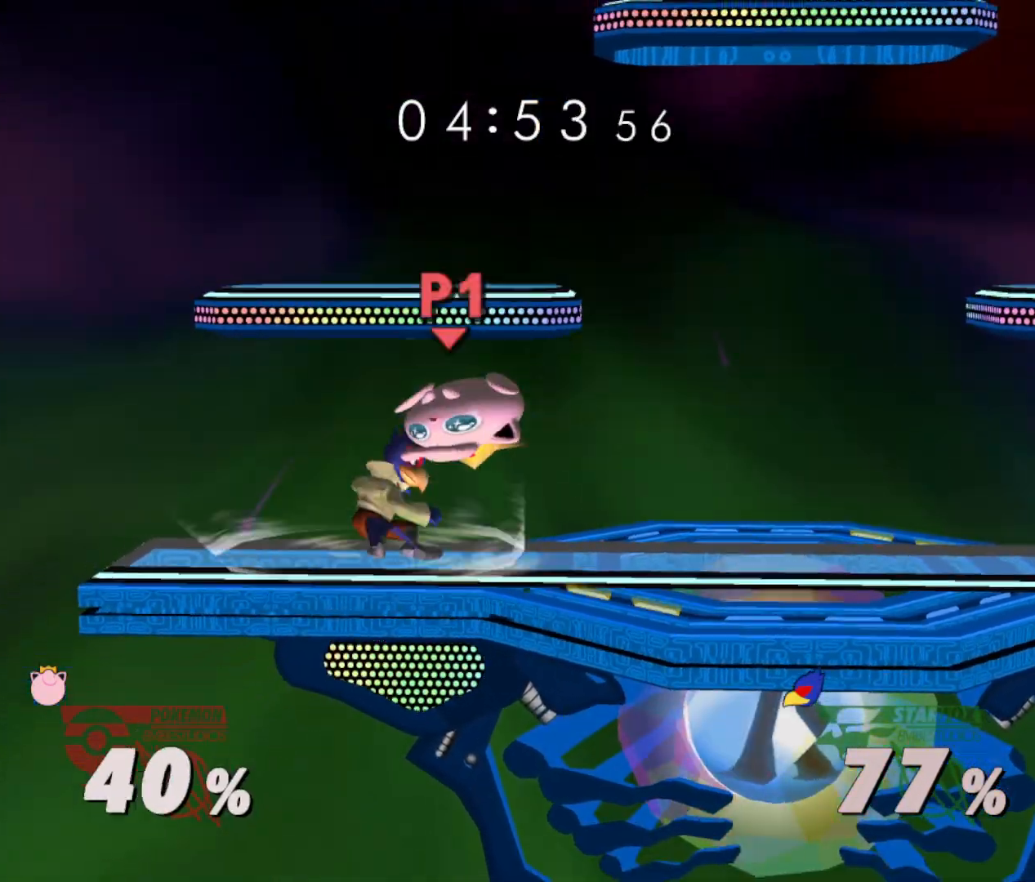
{"buttons": [], "left_stick": "right", "right_stick": "center", "events": [[17, "A", "up"], [51, "left_stick", "center"], [418, "left_stick", "right"]]}
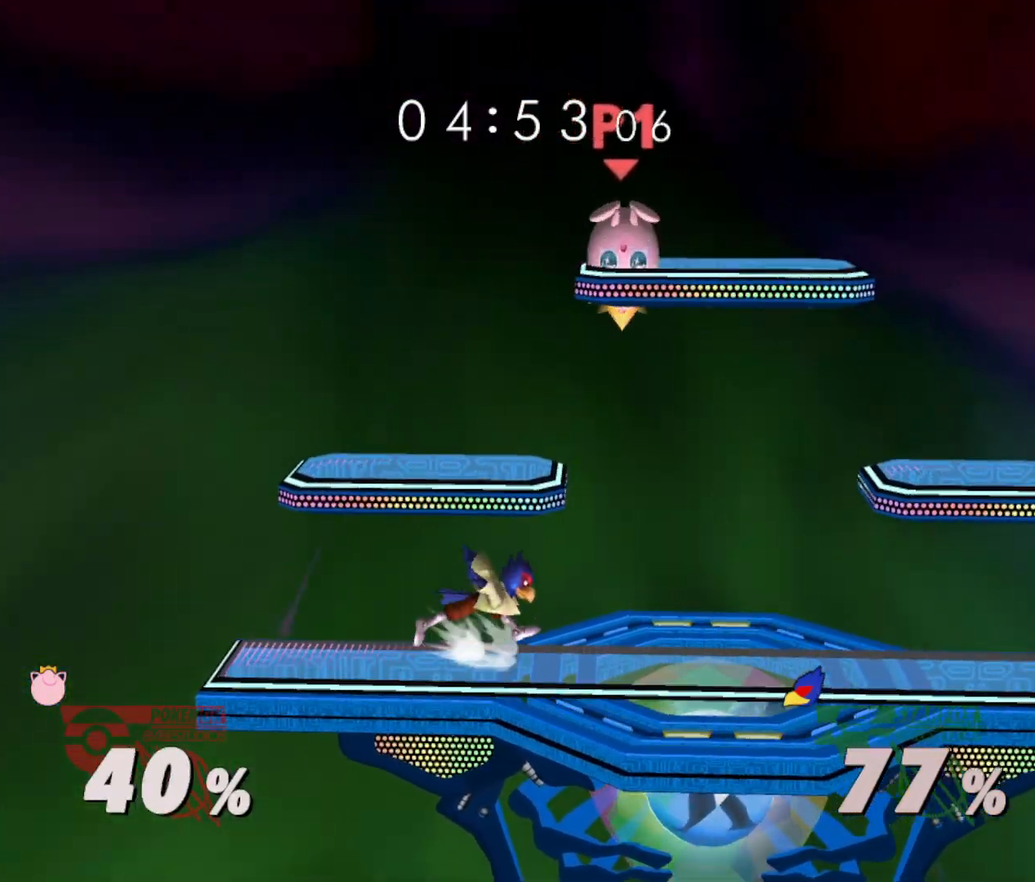
{"buttons": [], "left_stick": "center", "right_stick": "center", "events": [[67, "Y", "down"], [250, "A", "down"], [350, "left_stick", "center"], [417, "Y", "up"], [450, "A", "up"]]}
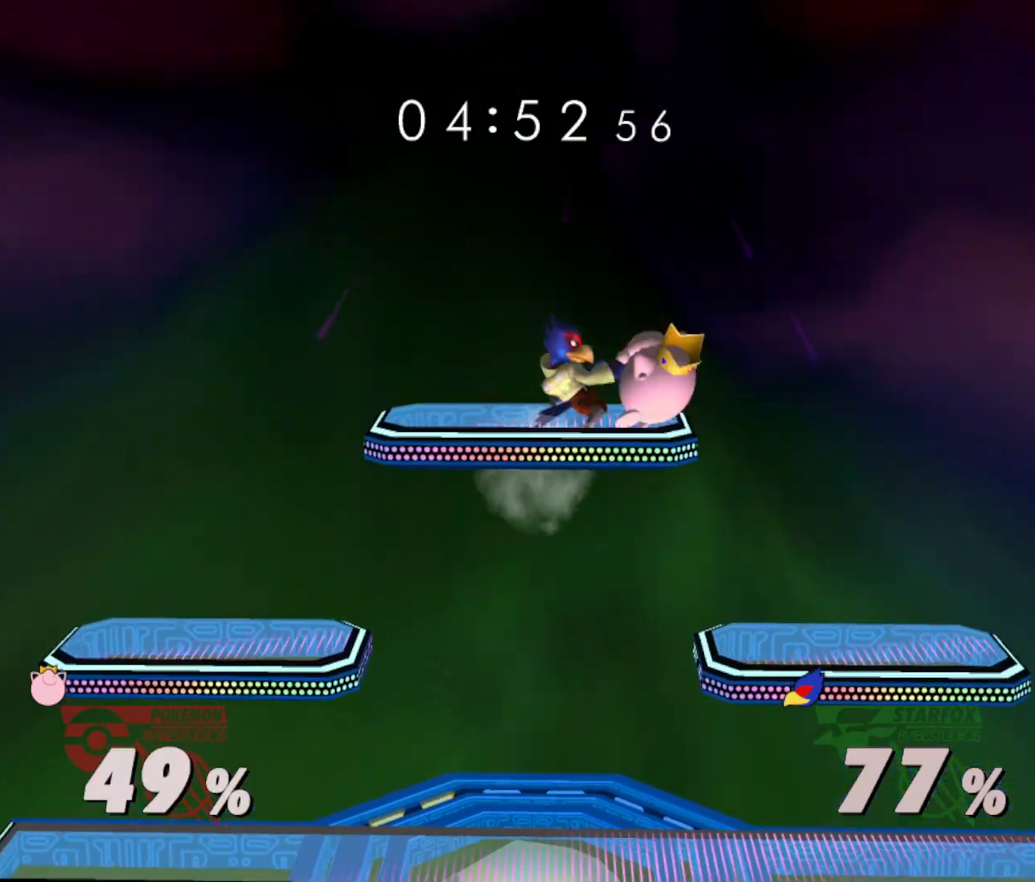
{"buttons": [], "left_stick": "center", "right_stick": "center", "events": [[134, "R1", "down"], [134, "left_stick", "down-right"], [201, "left_stick", "center"], [234, "R1", "up"]]}
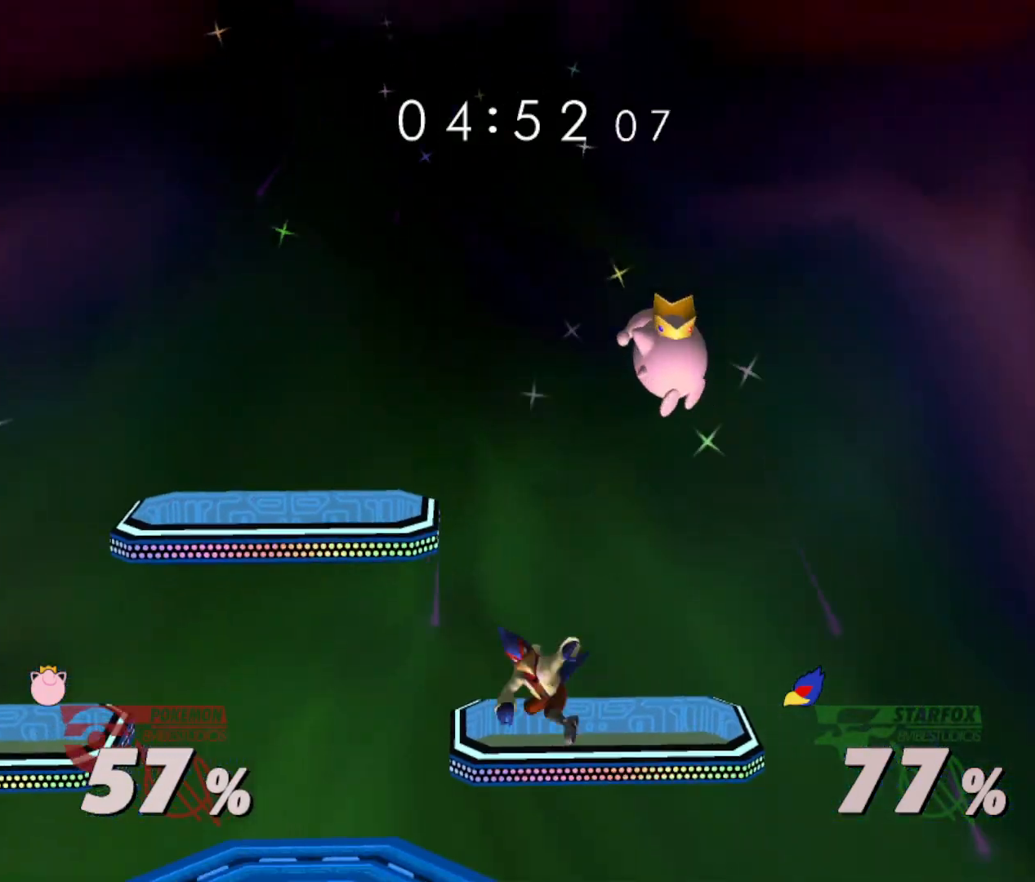
{"buttons": ["R1"], "left_stick": "center", "right_stick": "center", "events": [[300, "R1", "down"]]}
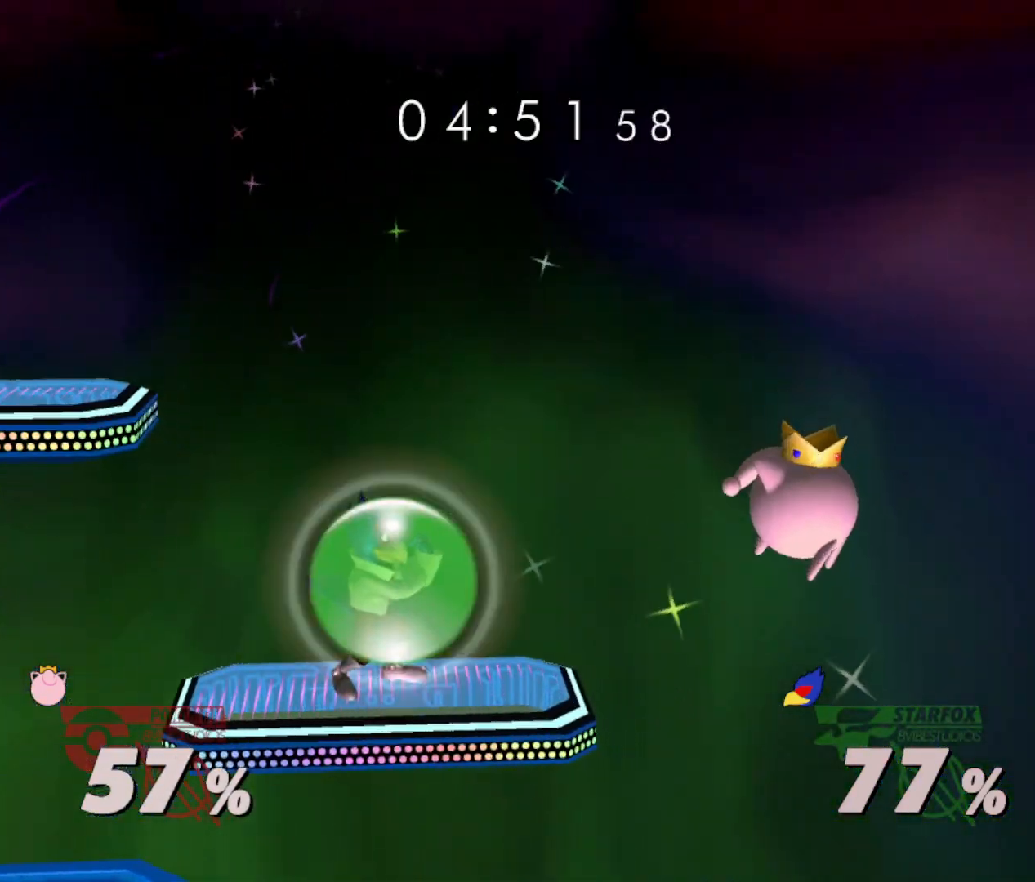
{"buttons": [], "left_stick": "center", "right_stick": "center", "events": [[101, "R1", "up"], [151, "Y", "down"], [201, "Y", "up"], [251, "right_stick", "down"], [267, "left_stick", "up"], [368, "left_stick", "center"], [368, "right_stick", "center"], [434, "left_stick", "right"], [484, "left_stick", "center"]]}
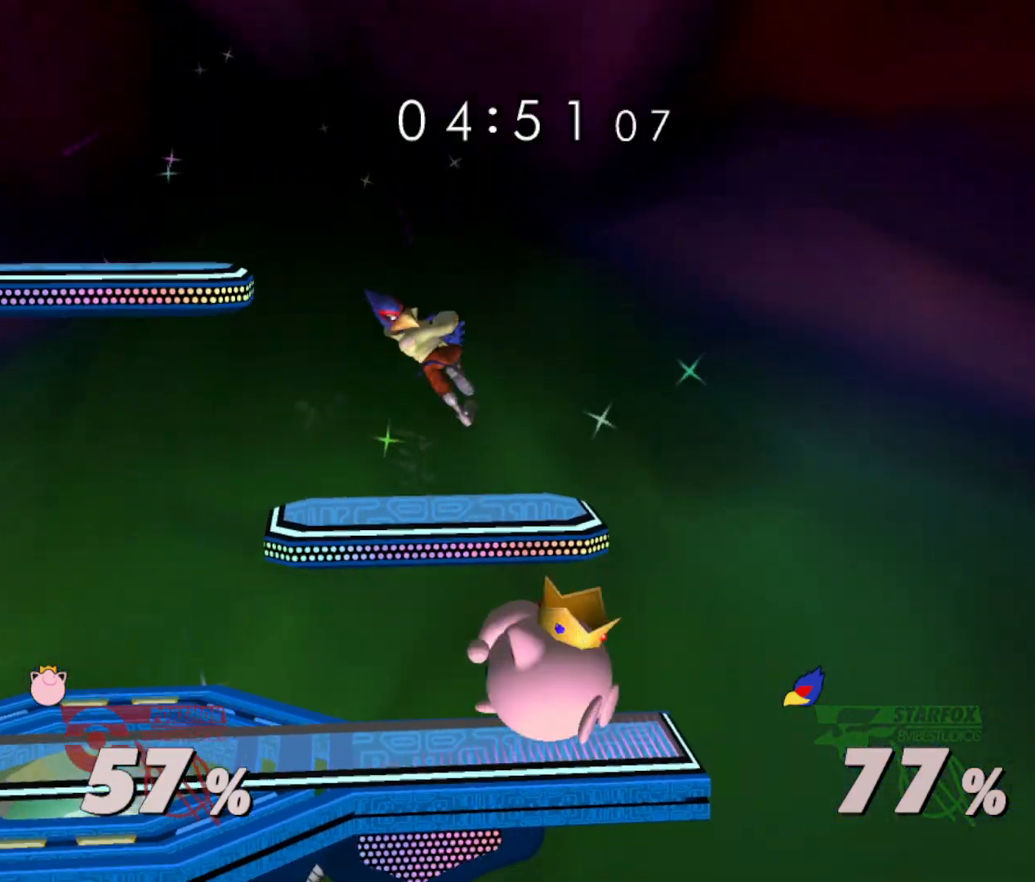
{"buttons": ["R1"], "left_stick": "down-left", "right_stick": "center", "events": [[17, "left_stick", "down"], [33, "R1", "down"], [117, "left_stick", "left"], [467, "left_stick", "down-left"]]}
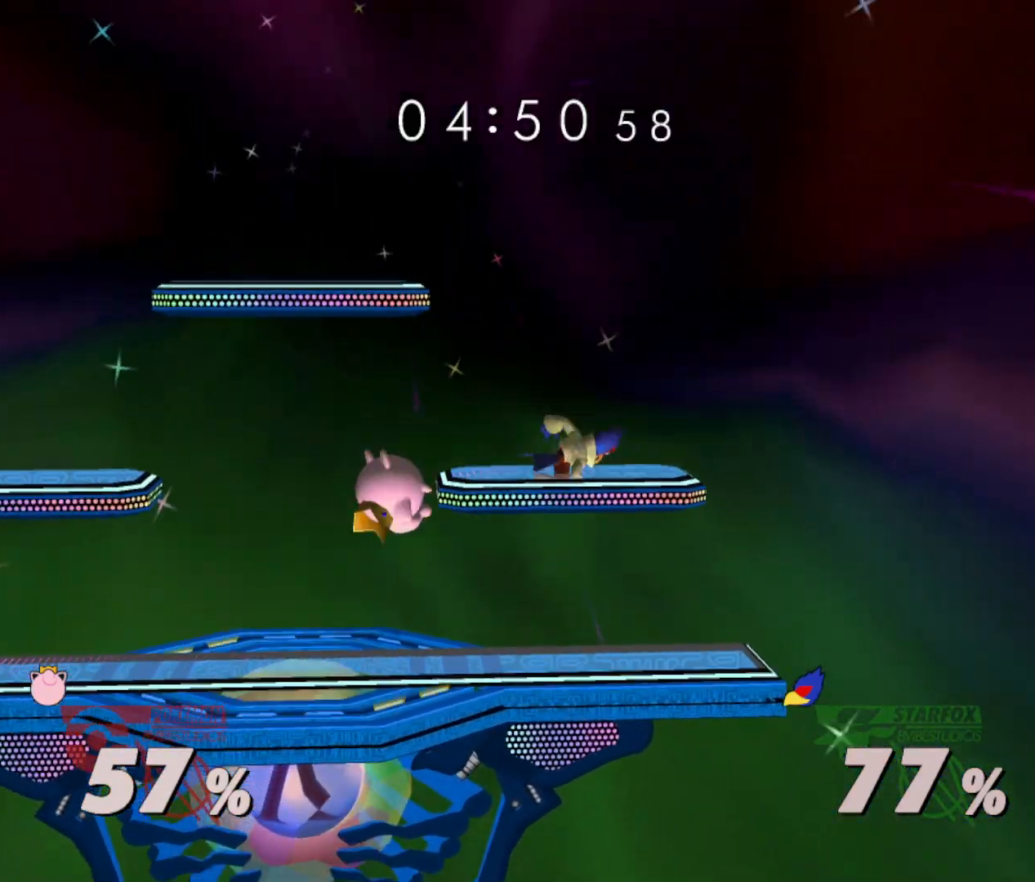
{"buttons": ["R1"], "left_stick": "center", "right_stick": "center", "events": [[17, "R1", "up"], [51, "right_stick", "up-left"], [101, "left_stick", "left"], [167, "right_stick", "center"], [234, "R1", "down"], [284, "left_stick", "center"]]}
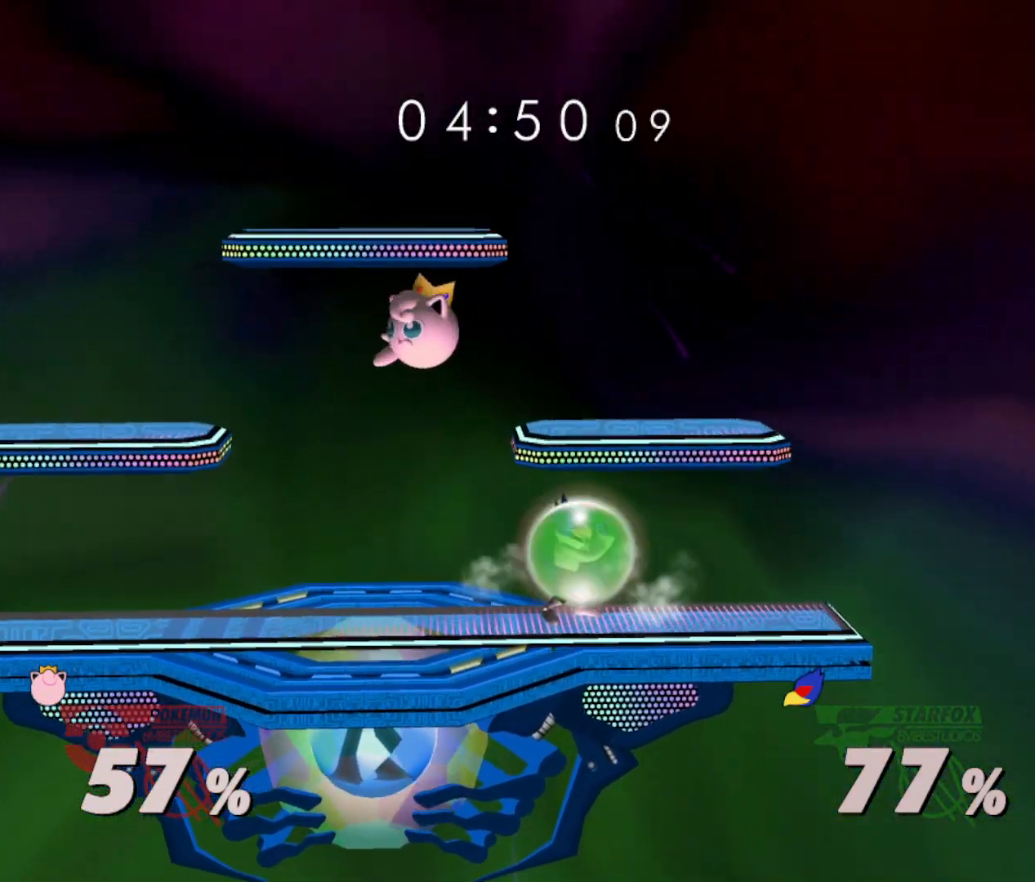
{"buttons": [], "left_stick": "right", "right_stick": "center", "events": [[50, "R1", "up"], [50, "left_stick", "up"], [167, "right_stick", "up-left"], [200, "left_stick", "left"], [317, "left_stick", "right"], [317, "right_stick", "center"]]}
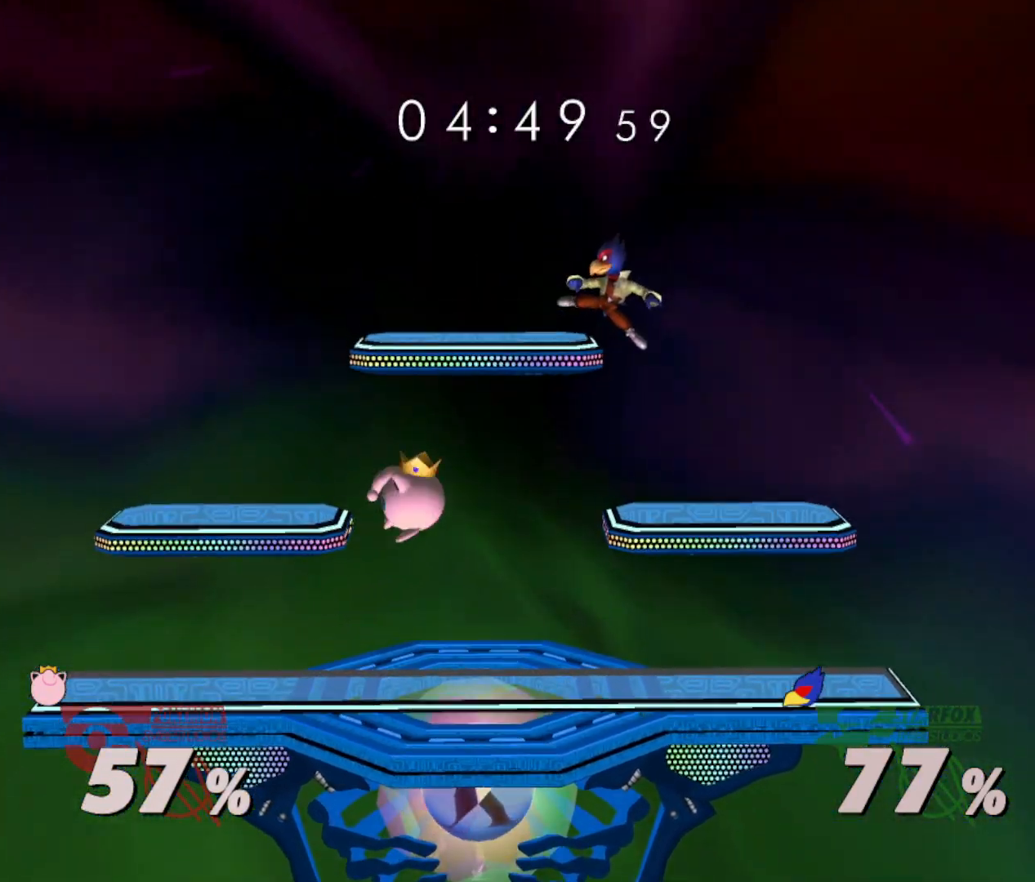
{"buttons": ["R1"], "left_stick": "down-left", "right_stick": "center", "events": [[317, "left_stick", "up-left"], [400, "left_stick", "left"], [417, "R1", "down"], [500, "left_stick", "down-left"]]}
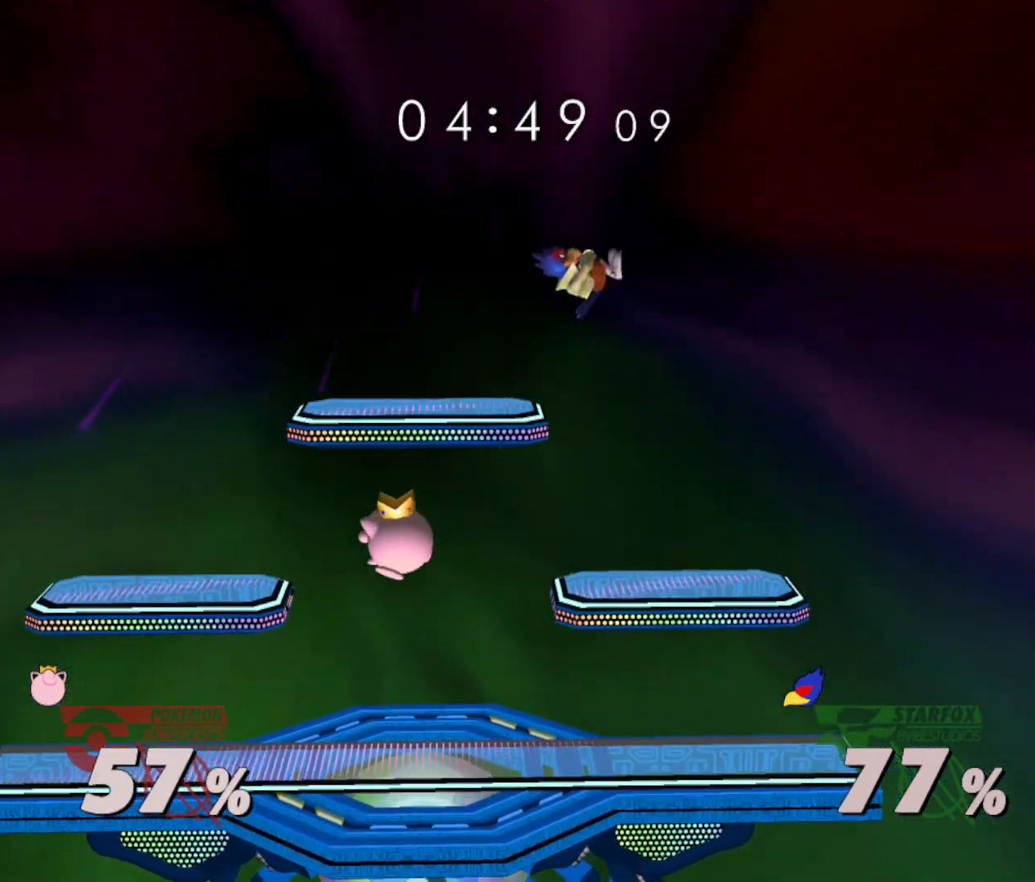
{"buttons": ["R1"], "left_stick": "center", "right_stick": "center", "events": [[67, "R1", "up"], [84, "right_stick", "left"], [184, "right_stick", "center"], [217, "left_stick", "left"], [367, "left_stick", "down"], [451, "R1", "down"], [501, "left_stick", "center"]]}
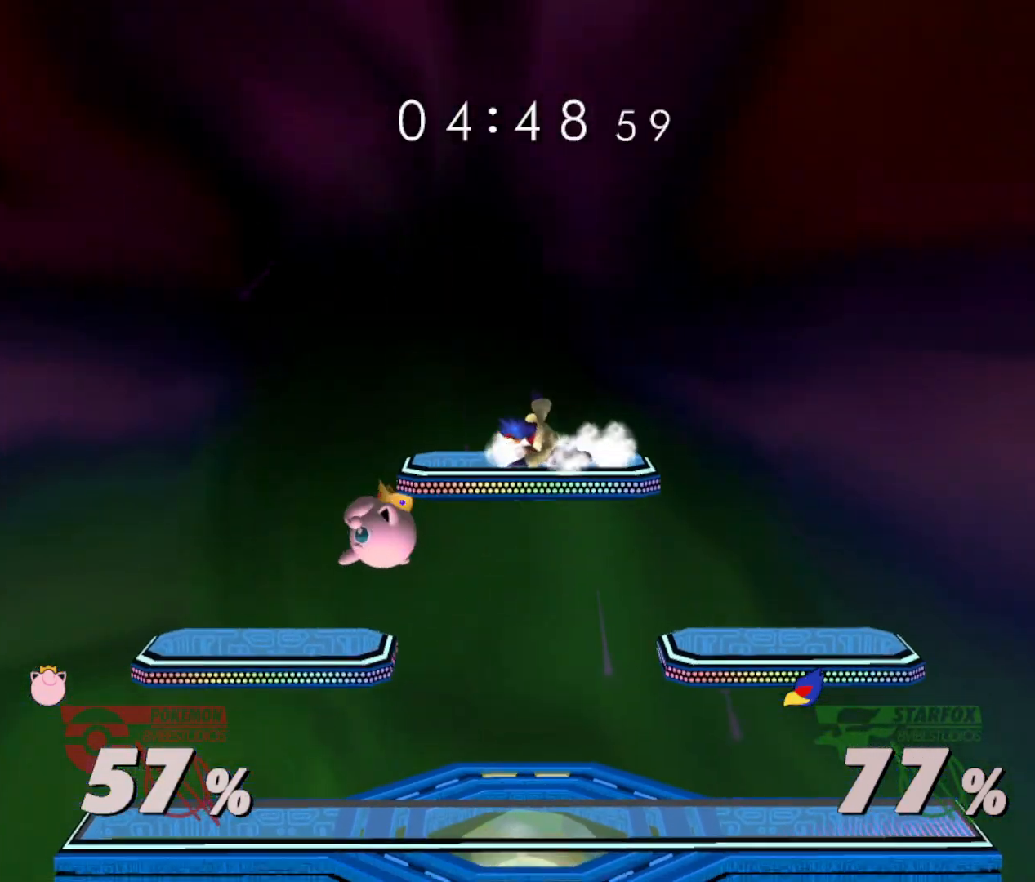
{"buttons": [], "left_stick": "right", "right_stick": "center", "events": [[33, "left_stick", "down"], [50, "left_stick", "left"], [333, "R1", "up"], [333, "left_stick", "down"], [367, "right_stick", "left"], [434, "left_stick", "right"], [467, "right_stick", "center"]]}
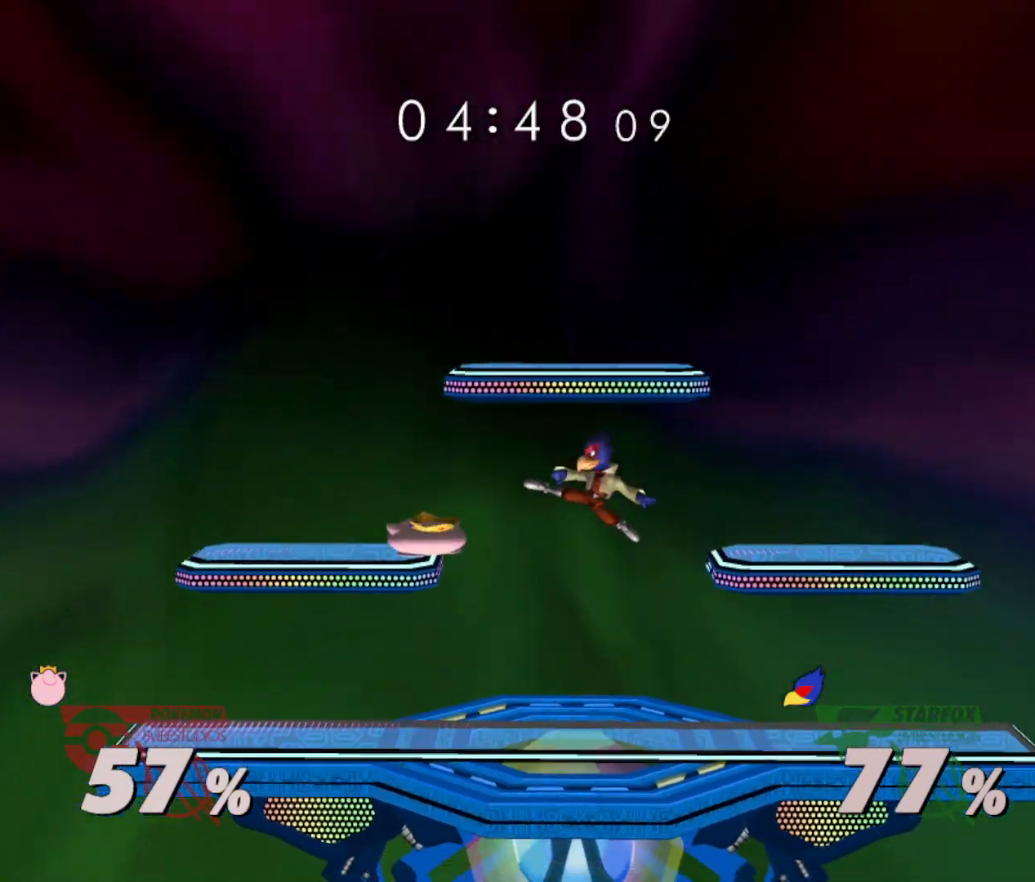
{"buttons": [], "left_stick": "center", "right_stick": "center", "events": [[50, "R1", "down"], [50, "left_stick", "down-left"], [100, "left_stick", "down-right"], [150, "left_stick", "center"], [167, "R1", "up"], [284, "left_stick", "right"], [451, "left_stick", "center"]]}
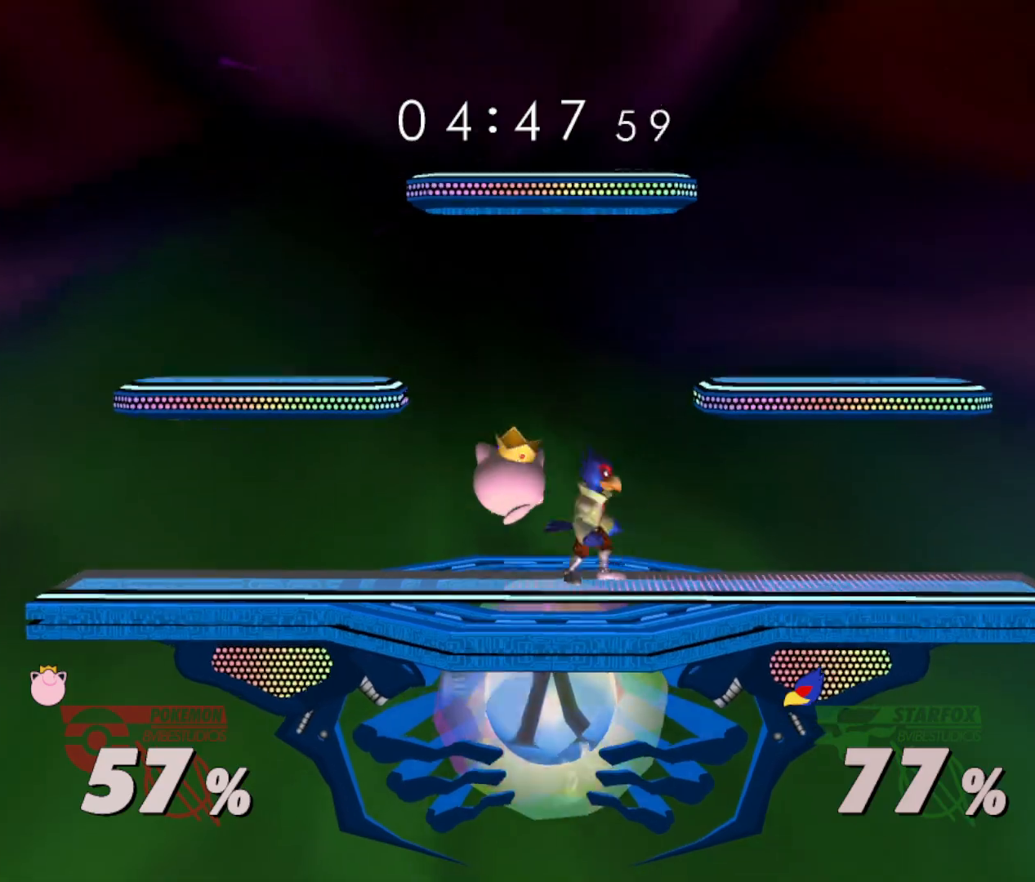
{"buttons": [], "left_stick": "left", "right_stick": "center", "events": [[217, "R1", "down"], [350, "left_stick", "left"], [384, "R1", "up"]]}